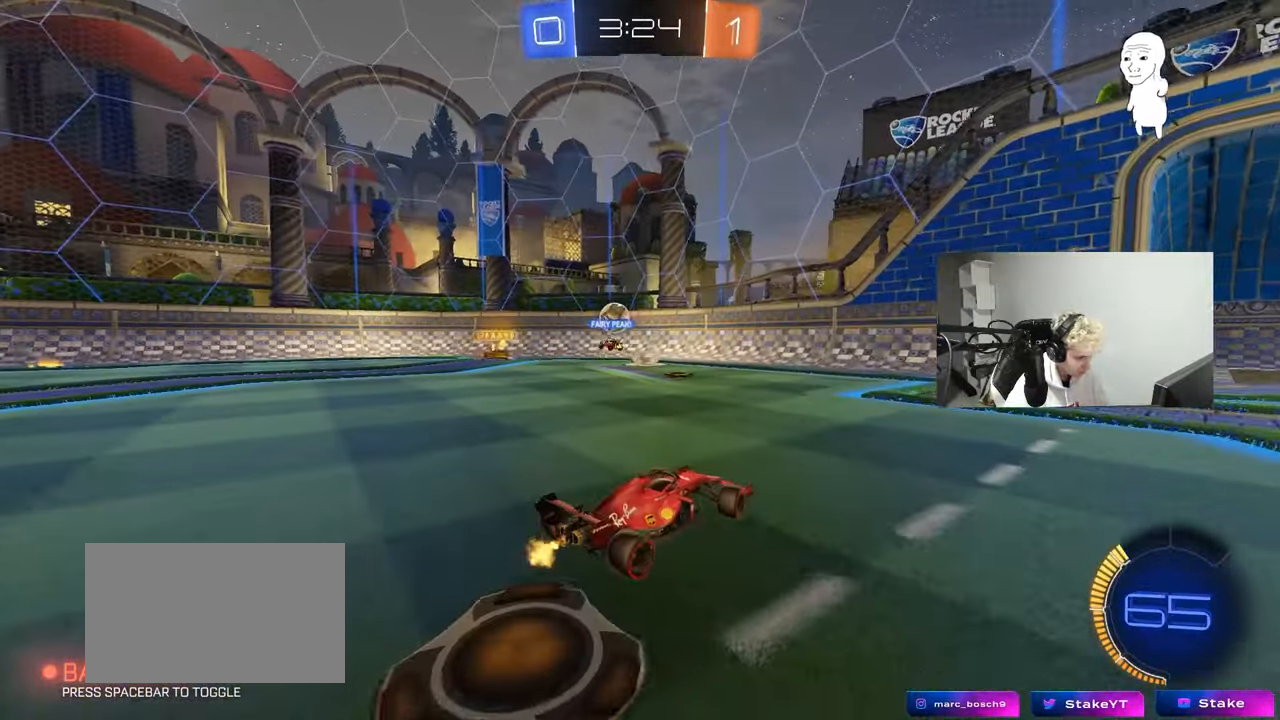
Gameplay with keyboard and mouse; each line is a JSON object with the keys and mouse buttons held at the frame after it. "events" lists presses ("down") and releases ("up") of "1", "2", "3", "4", "5", "a", "alt", "c", "caps_lock", "ctrl", "d", "e", "f", "g", "q", "r", "s", "shift", "space", "t", "tab", "v", "w", "x", "z", "mouse_left", "mouse_wheel" and "mouse_right" between this image and that frame as [ms after this image, input, new state], when the widget could be followed in between. "mouse_left", "mouse_wheel", "mouse_right" = the "left", "wheel", "right" buttons of the "mouse" list. No other keys are recorded. "wheel" means that the mouse wheel is clicked or scrolled. "mouse_move" is the direction in which the mouse moves at that frame (one of eight, or "still"), when it could be read.
{"keys": ["a", "w"], "mouse": [], "mouse_move": "still", "events": [[33, "a", "up"], [167, "a", "down"], [217, "shift", "down"], [267, "shift", "up"]]}
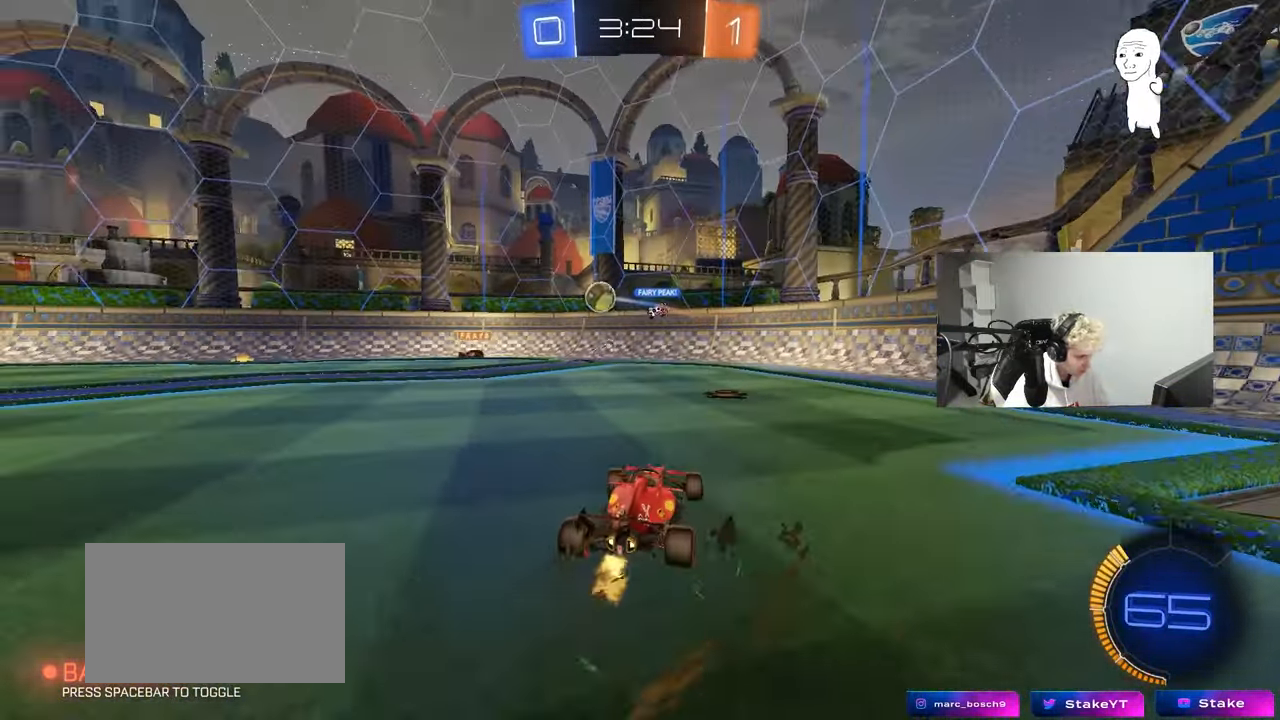
{"keys": ["w"], "mouse": [], "mouse_move": "still", "events": [[83, "a", "up"], [233, "d", "down"], [367, "d", "up"]]}
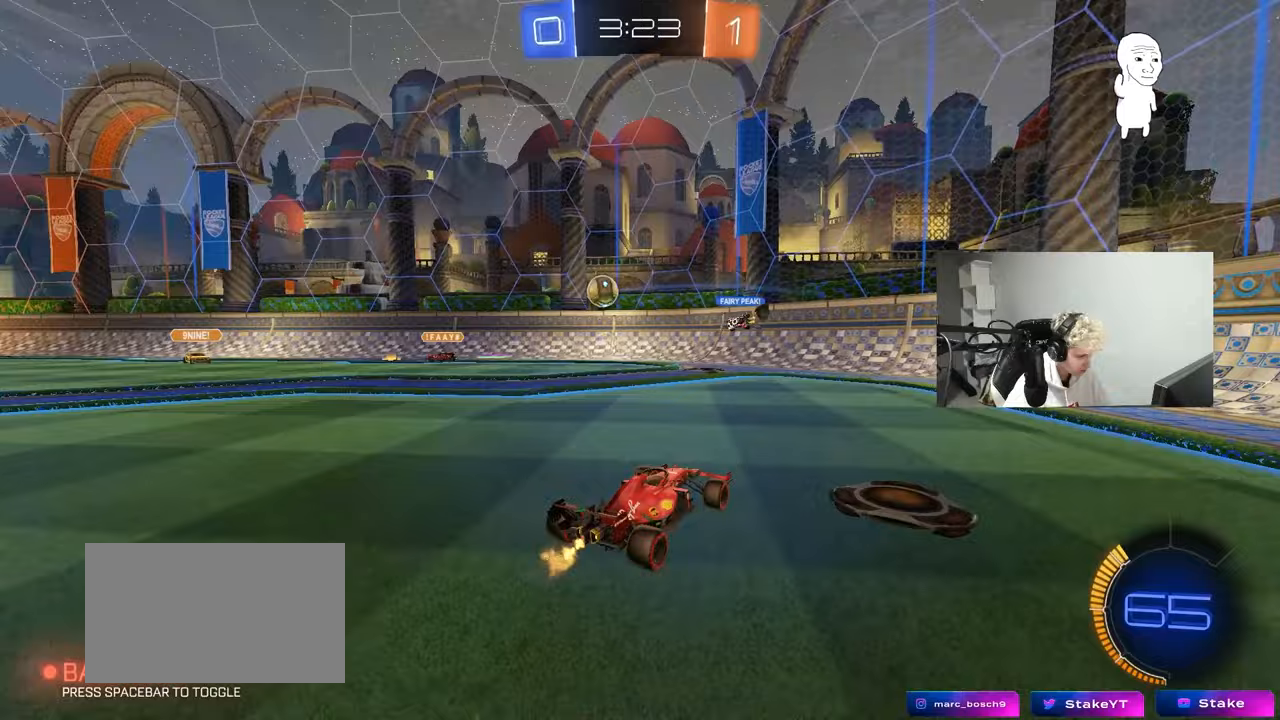
{"keys": ["a"], "mouse": [], "mouse_move": "still", "events": [[17, "a", "down"], [17, "shift", "down"], [100, "shift", "up"], [300, "w", "up"], [433, "shift", "down"], [483, "shift", "up"]]}
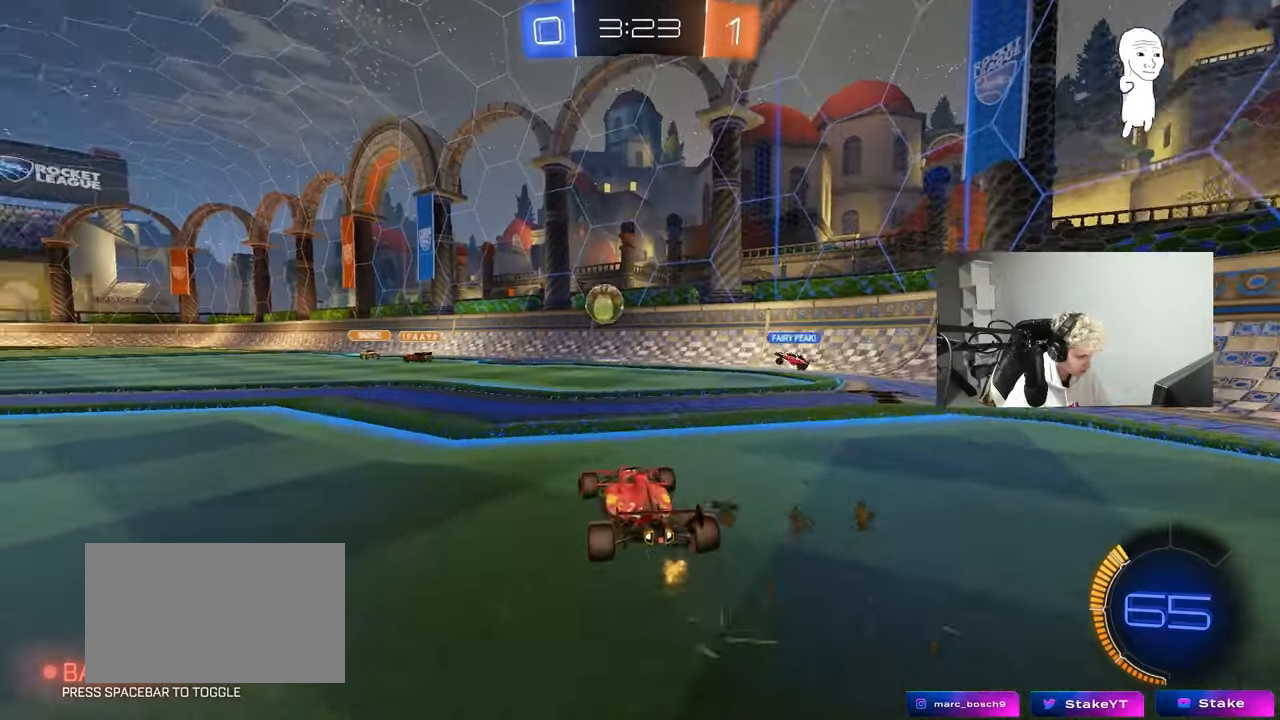
{"keys": ["w"], "mouse": [], "mouse_move": "still", "events": [[117, "a", "up"], [267, "d", "down"], [350, "d", "up"], [500, "w", "down"]]}
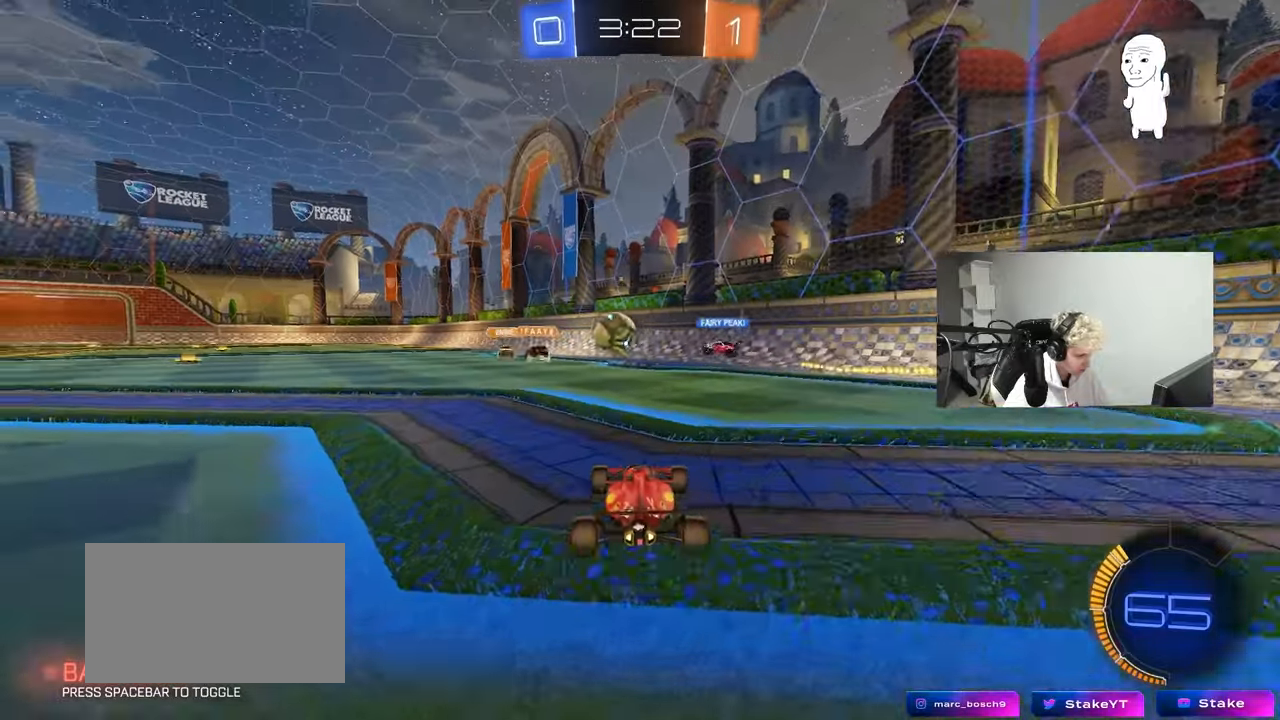
{"keys": ["w"], "mouse": [], "mouse_move": "still", "events": [[233, "a", "down"], [417, "a", "up"]]}
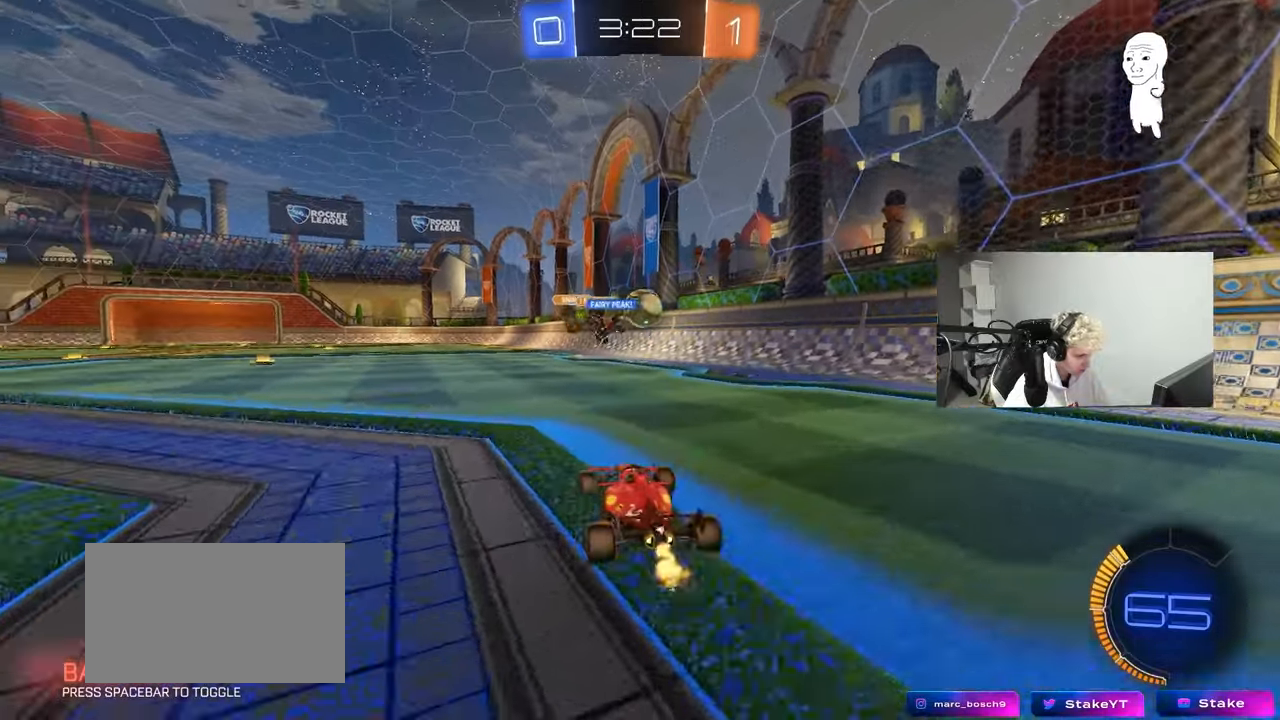
{"keys": ["w"], "mouse": ["left", "right"], "mouse_move": "still", "events": [[17, "d", "down"], [150, "a", "down"], [150, "d", "up"], [200, "mouse_left", "down"], [383, "a", "up"], [483, "mouse_right", "down"]]}
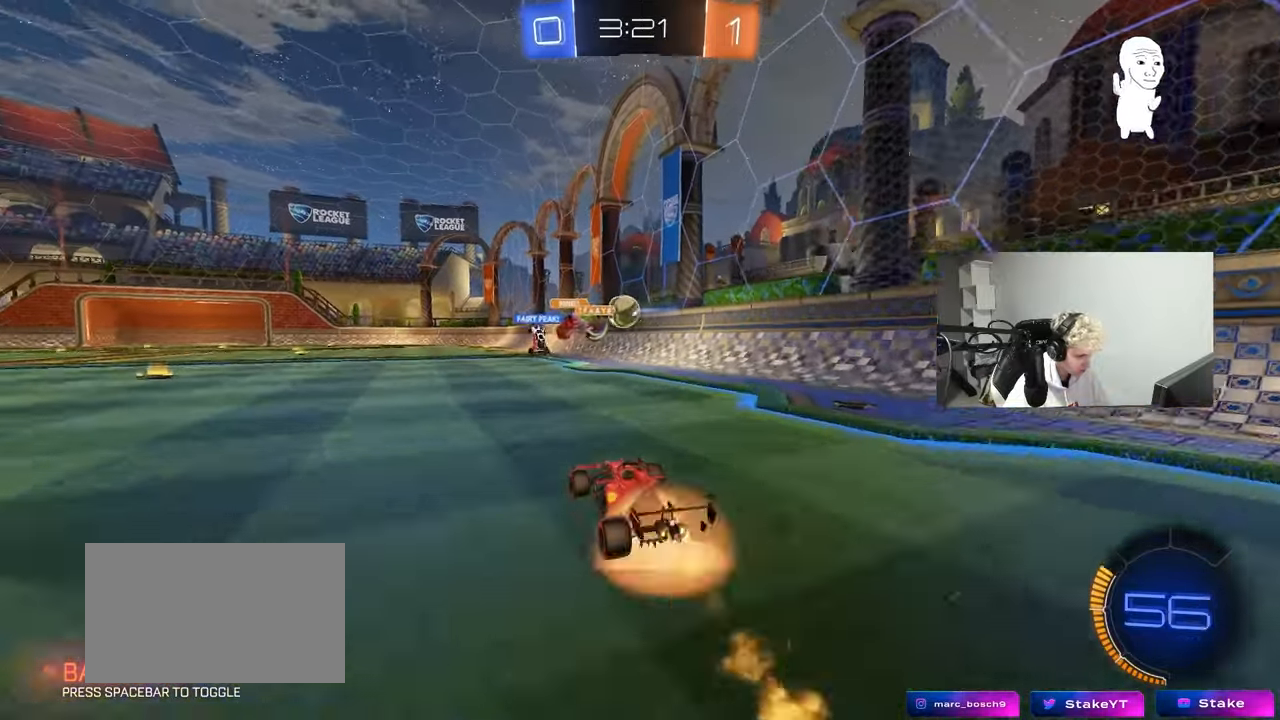
{"keys": ["a", "s", "shift"], "mouse": ["left"], "mouse_move": "still", "events": [[83, "a", "down"], [83, "mouse_right", "up"], [83, "shift", "down"], [117, "mouse_right", "down"], [167, "s", "down"], [167, "w", "up"], [300, "mouse_right", "up"]]}
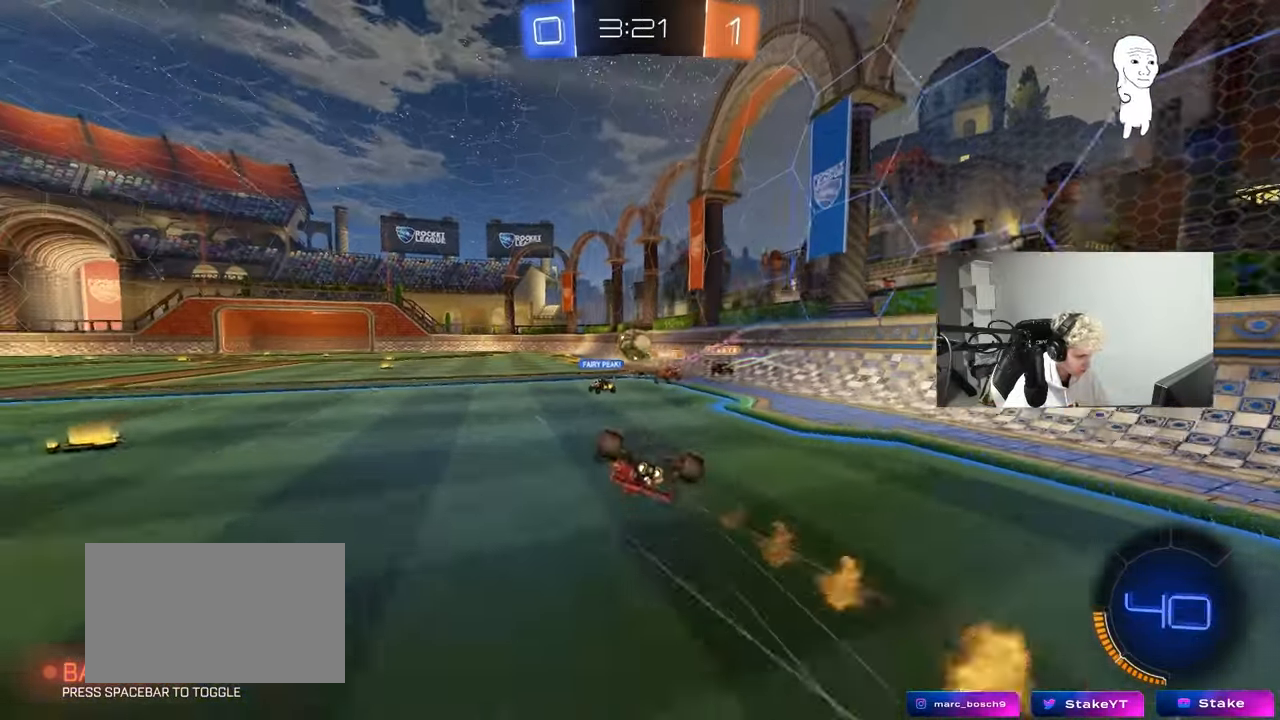
{"keys": ["a"], "mouse": [], "mouse_move": "still", "events": [[33, "s", "up"], [83, "mouse_left", "up"], [183, "s", "down"], [367, "s", "up"], [417, "shift", "up"]]}
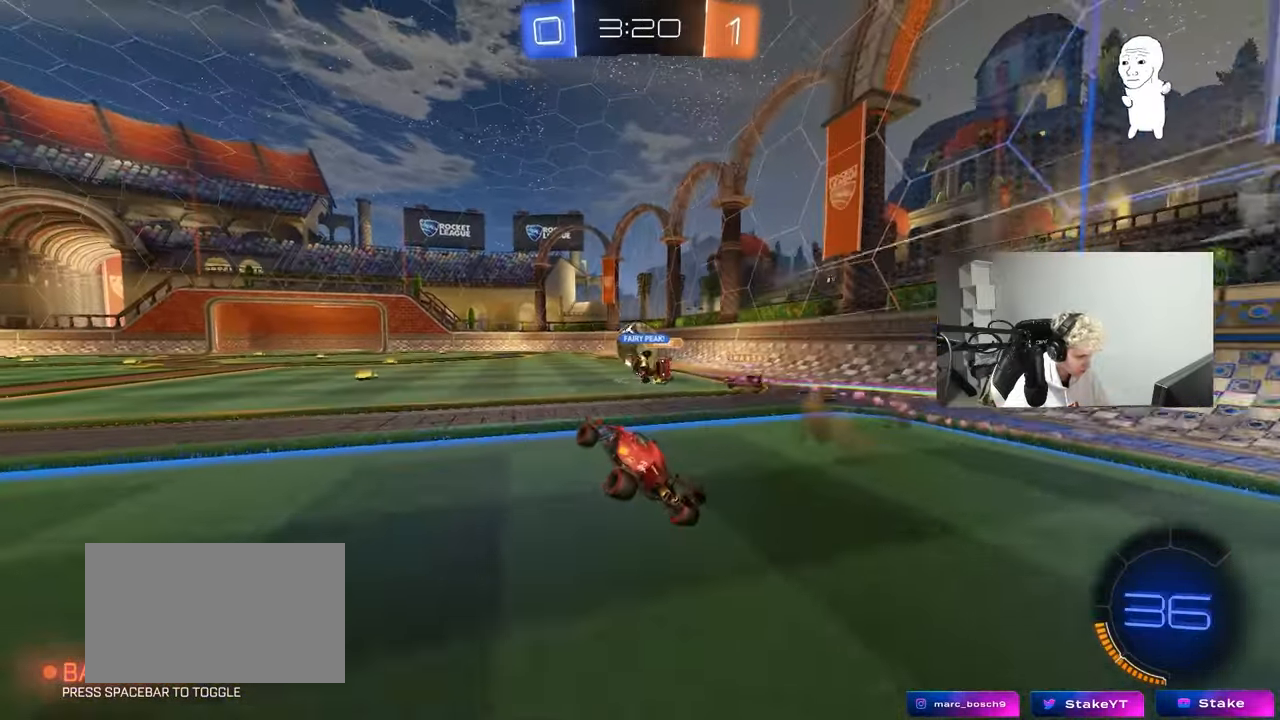
{"keys": ["w"], "mouse": [], "mouse_move": "still", "events": [[17, "a", "up"], [100, "a", "down"], [150, "w", "down"], [433, "a", "up"]]}
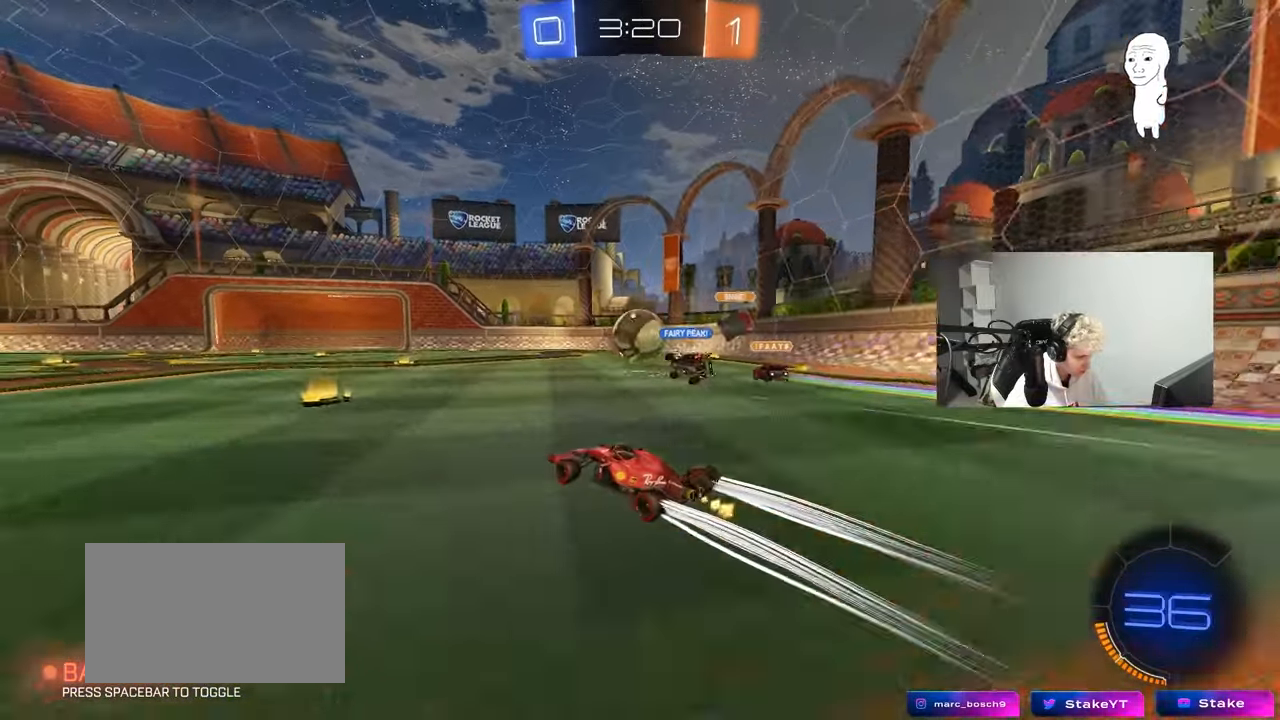
{"keys": ["w"], "mouse": [], "mouse_move": "still", "events": [[67, "mouse_left", "down"], [267, "mouse_left", "up"], [350, "d", "down"], [500, "d", "up"]]}
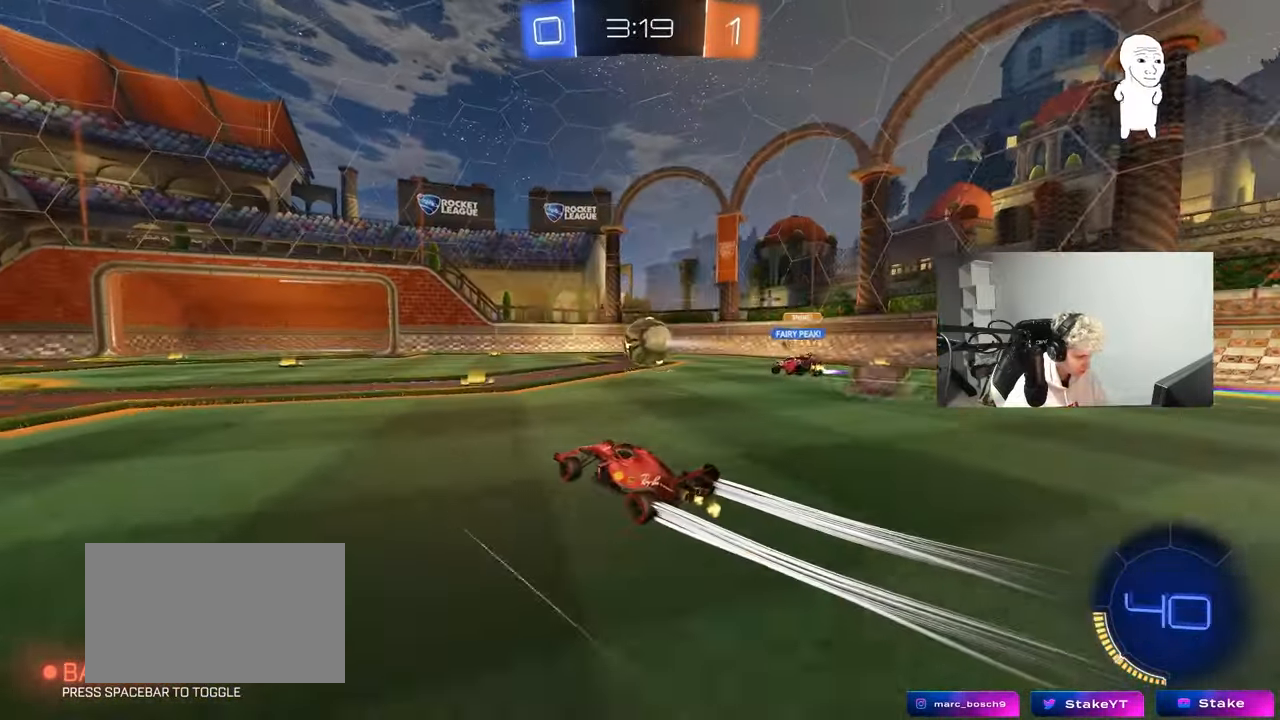
{"keys": ["a"], "mouse": [], "mouse_move": "still", "events": [[317, "a", "down"], [317, "shift", "down"], [367, "shift", "up"], [467, "w", "up"]]}
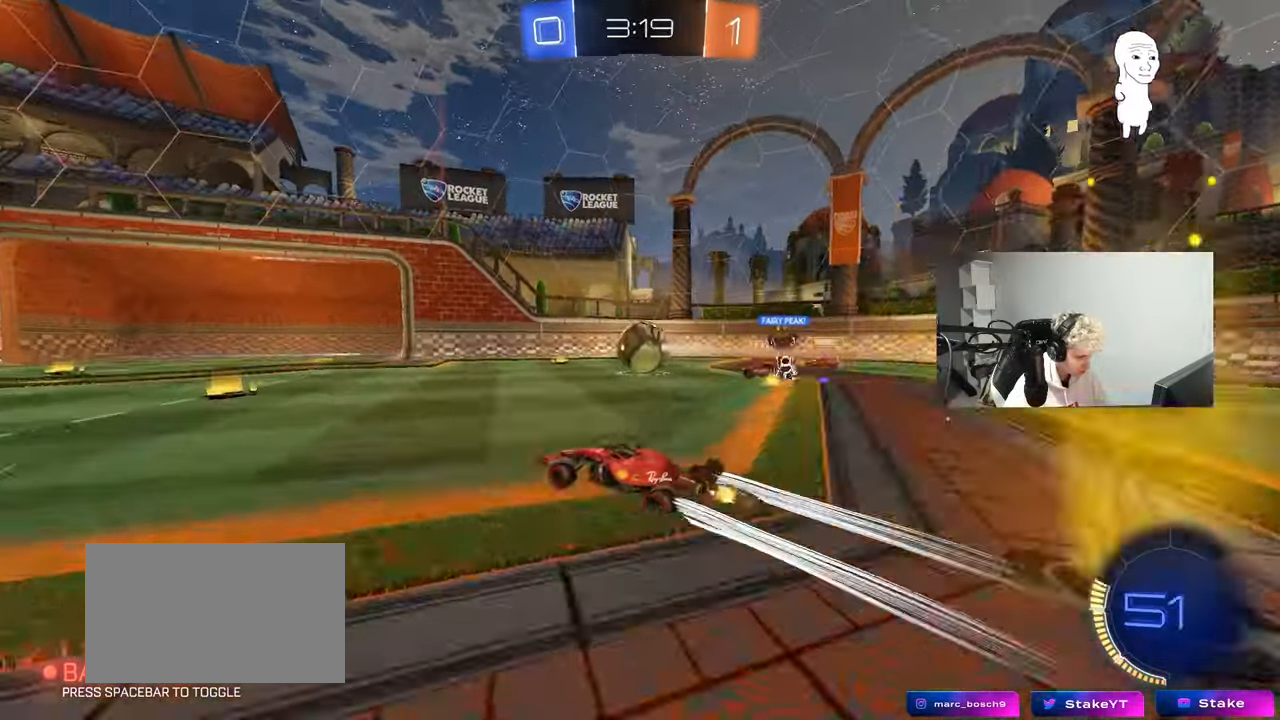
{"keys": ["a"], "mouse": [], "mouse_move": "still", "events": [[100, "a", "up"], [150, "w", "down"], [200, "w", "up"], [383, "a", "down"], [383, "s", "down"], [483, "s", "up"]]}
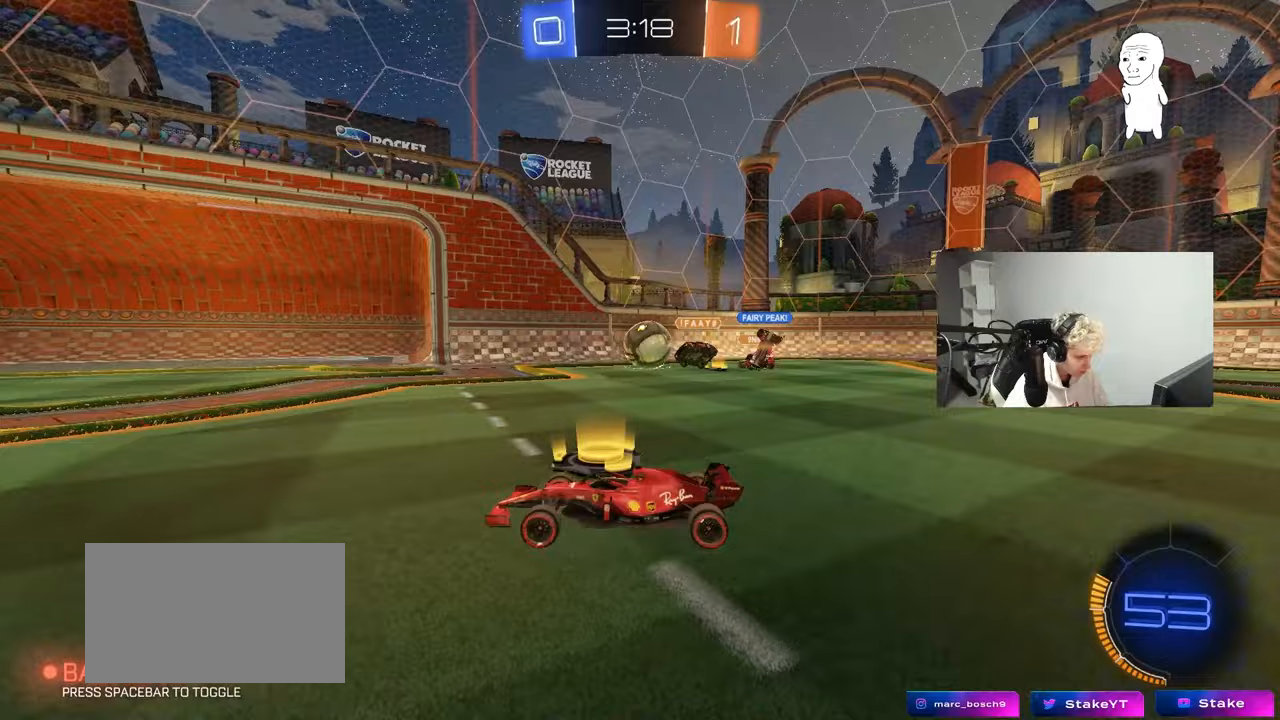
{"keys": ["a", "w"], "mouse": [], "mouse_move": "still", "events": [[217, "a", "up"], [400, "w", "down"], [500, "a", "down"]]}
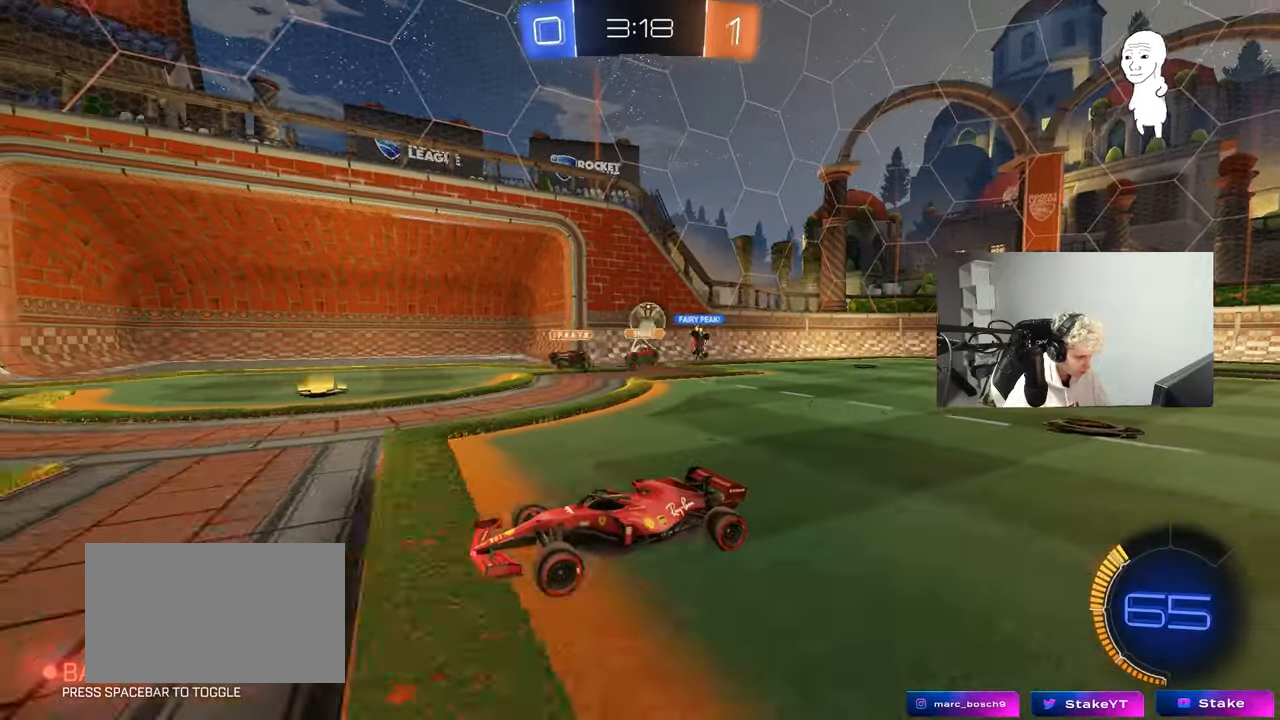
{"keys": ["a", "shift", "w"], "mouse": [], "mouse_move": "still", "events": [[83, "shift", "down"], [183, "shift", "up"], [367, "shift", "down"]]}
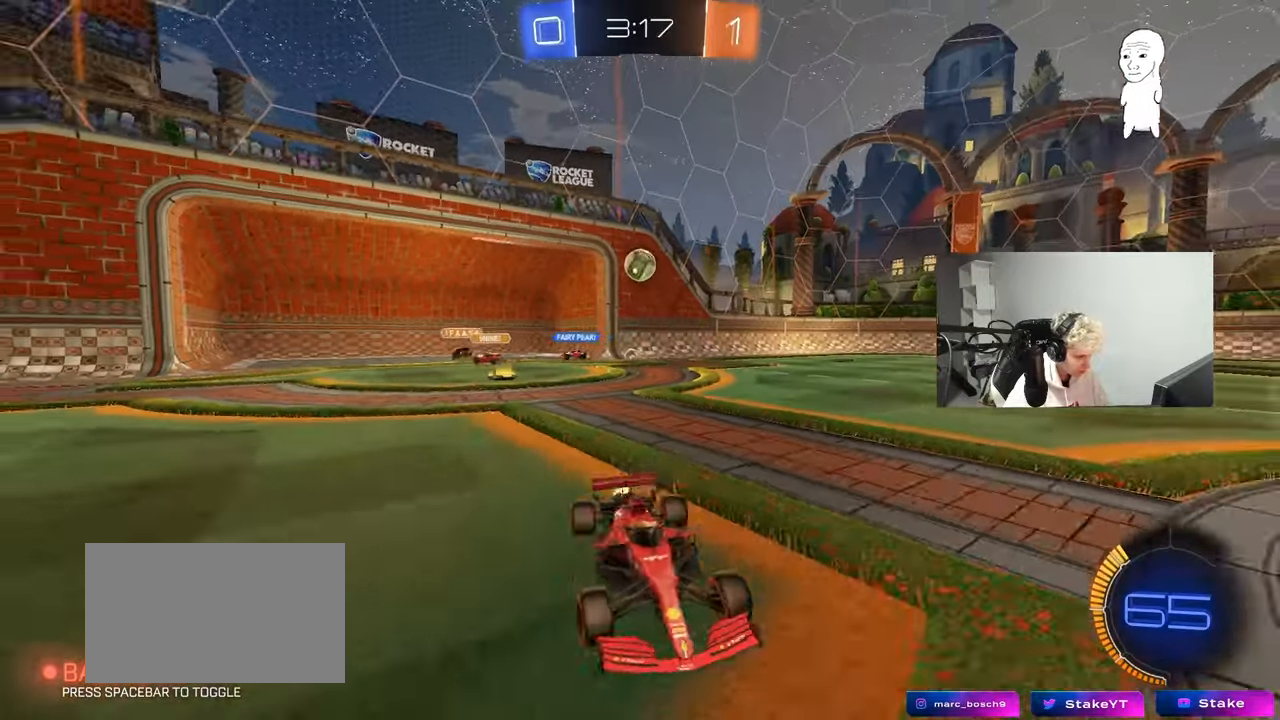
{"keys": ["a", "w"], "mouse": ["left"], "mouse_move": "still", "events": [[50, "shift", "up"], [383, "shift", "down"], [433, "shift", "up"], [483, "mouse_left", "down"]]}
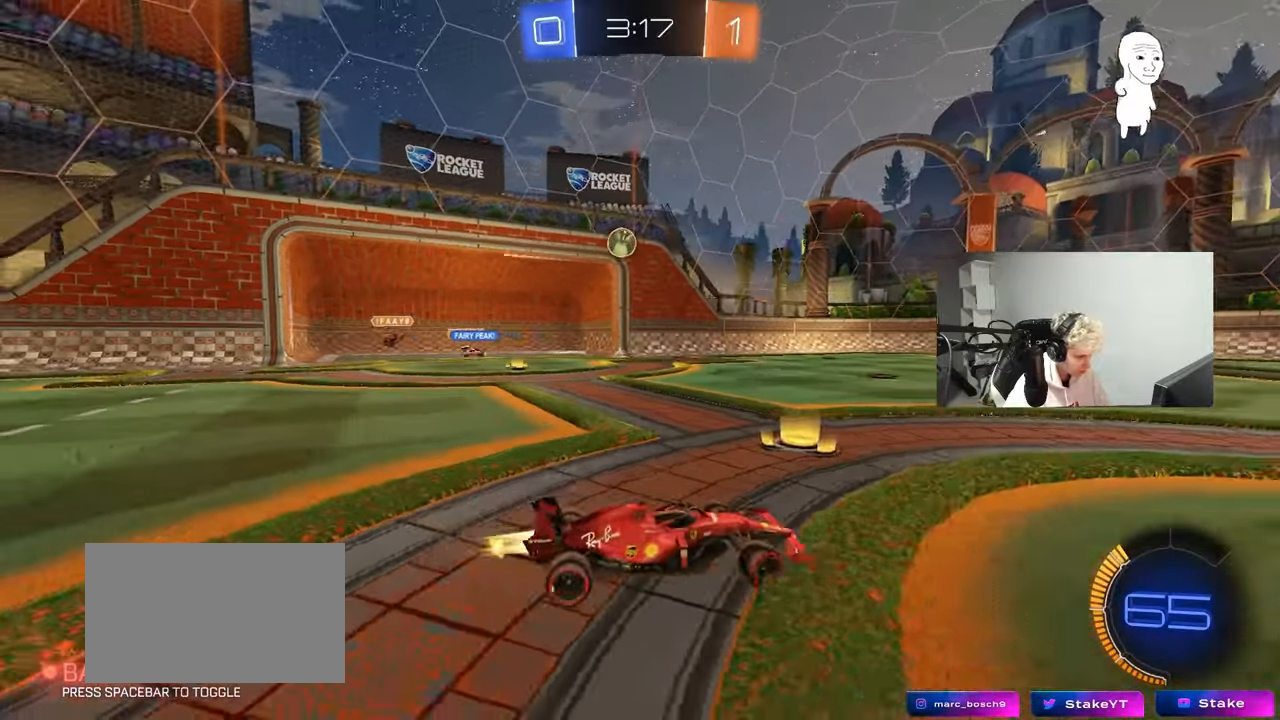
{"keys": ["a", "w"], "mouse": [], "mouse_move": "still", "events": [[450, "mouse_left", "up"]]}
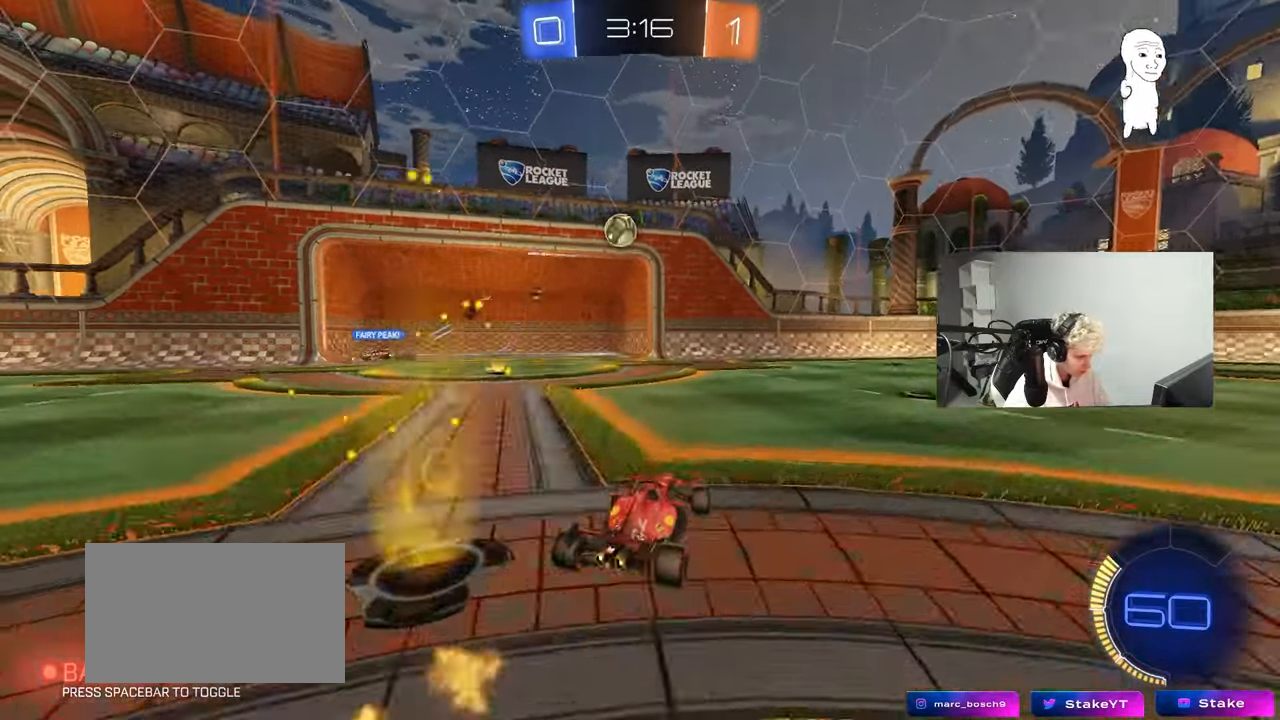
{"keys": ["d", "w"], "mouse": [], "mouse_move": "still", "events": [[33, "a", "up"], [83, "d", "down"], [83, "w", "up"], [133, "w", "down"], [183, "shift", "down"], [267, "shift", "up"]]}
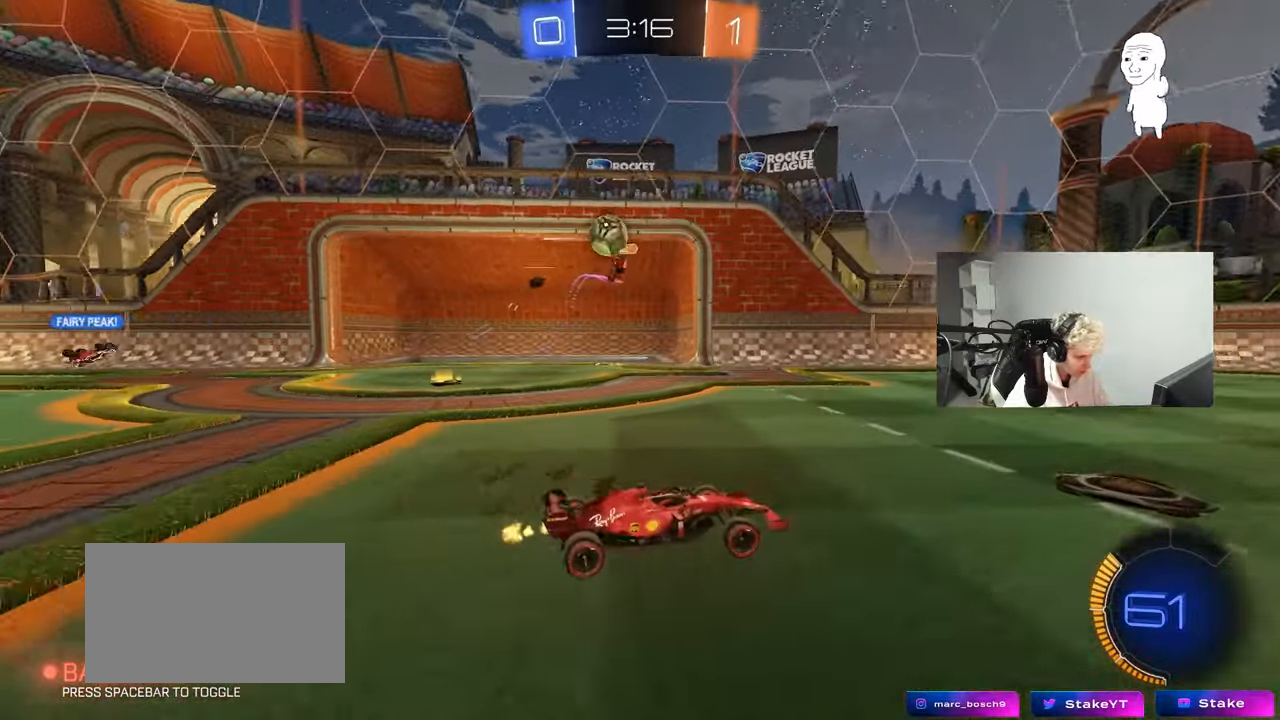
{"keys": ["a", "w"], "mouse": [], "mouse_move": "still", "events": [[150, "shift", "down"], [200, "shift", "up"], [433, "a", "down"], [433, "d", "up"]]}
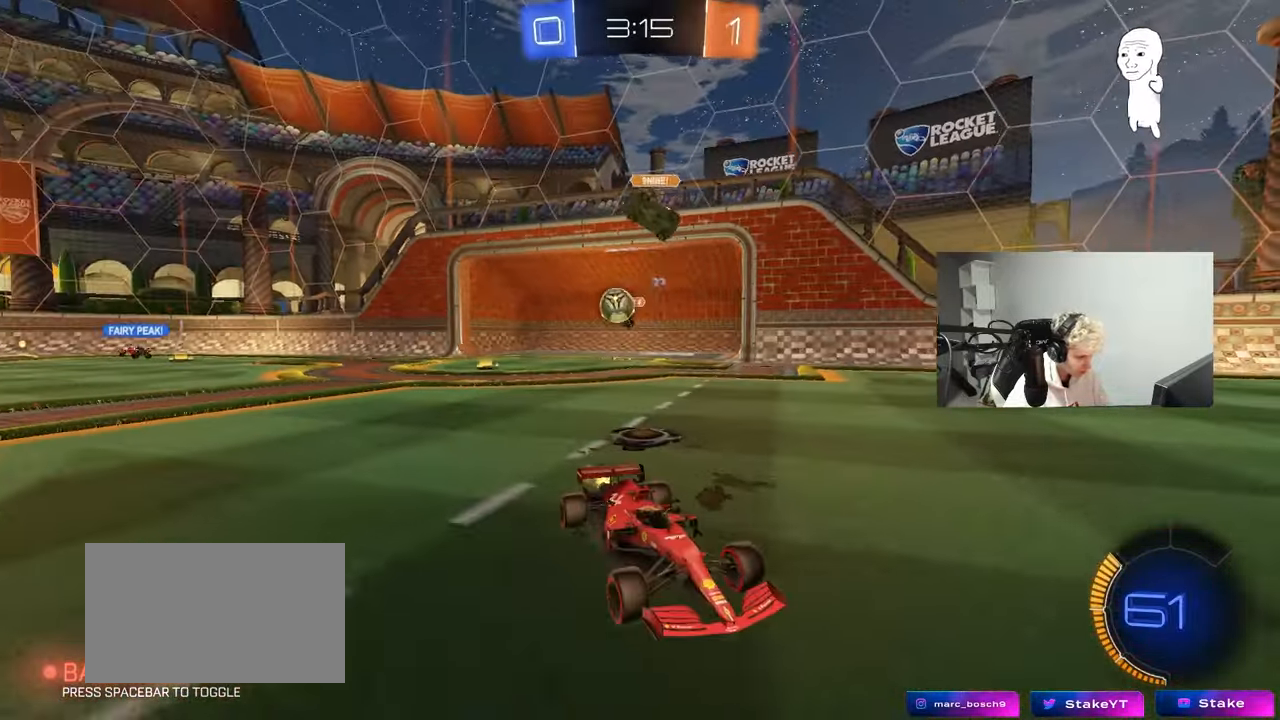
{"keys": ["d", "w"], "mouse": [], "mouse_move": "still", "events": [[17, "a", "up"], [17, "d", "down"], [117, "shift", "down"], [317, "shift", "up"]]}
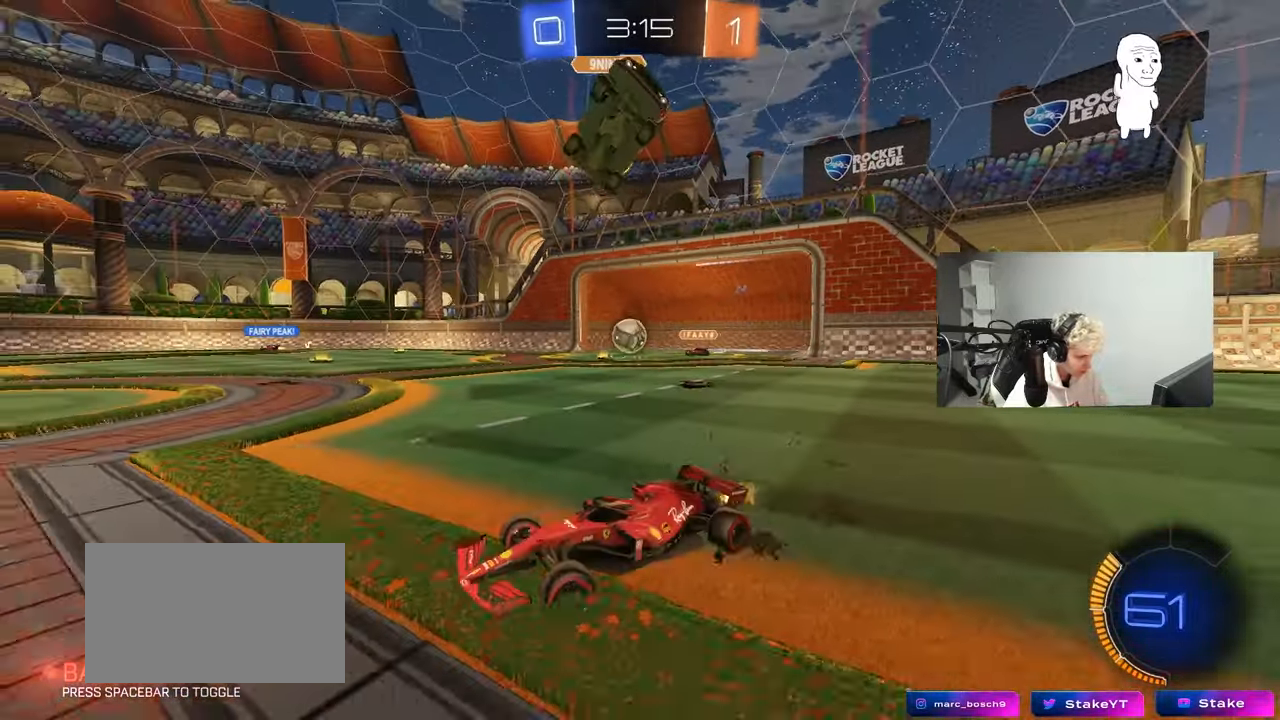
{"keys": ["w"], "mouse": [], "mouse_move": "still", "events": [[133, "d", "up"]]}
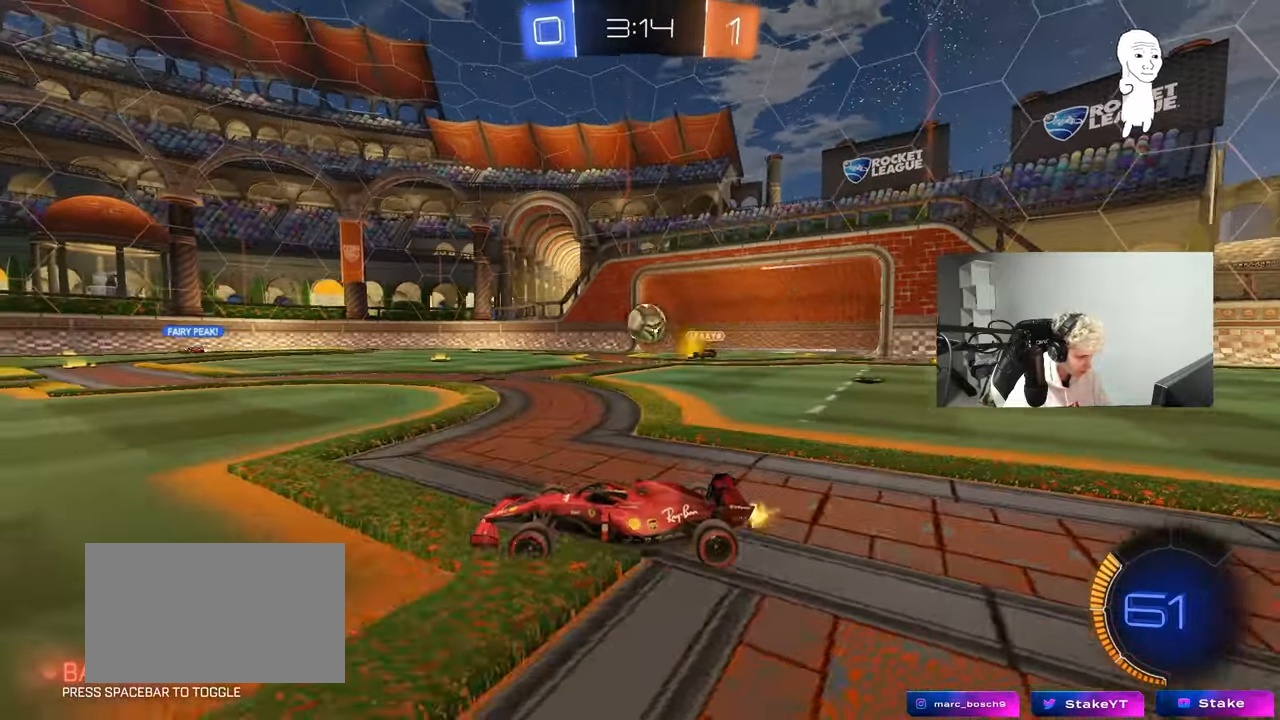
{"keys": ["w"], "mouse": [], "mouse_move": "still", "events": [[100, "a", "down"], [150, "a", "up"], [333, "d", "down"], [433, "d", "up"]]}
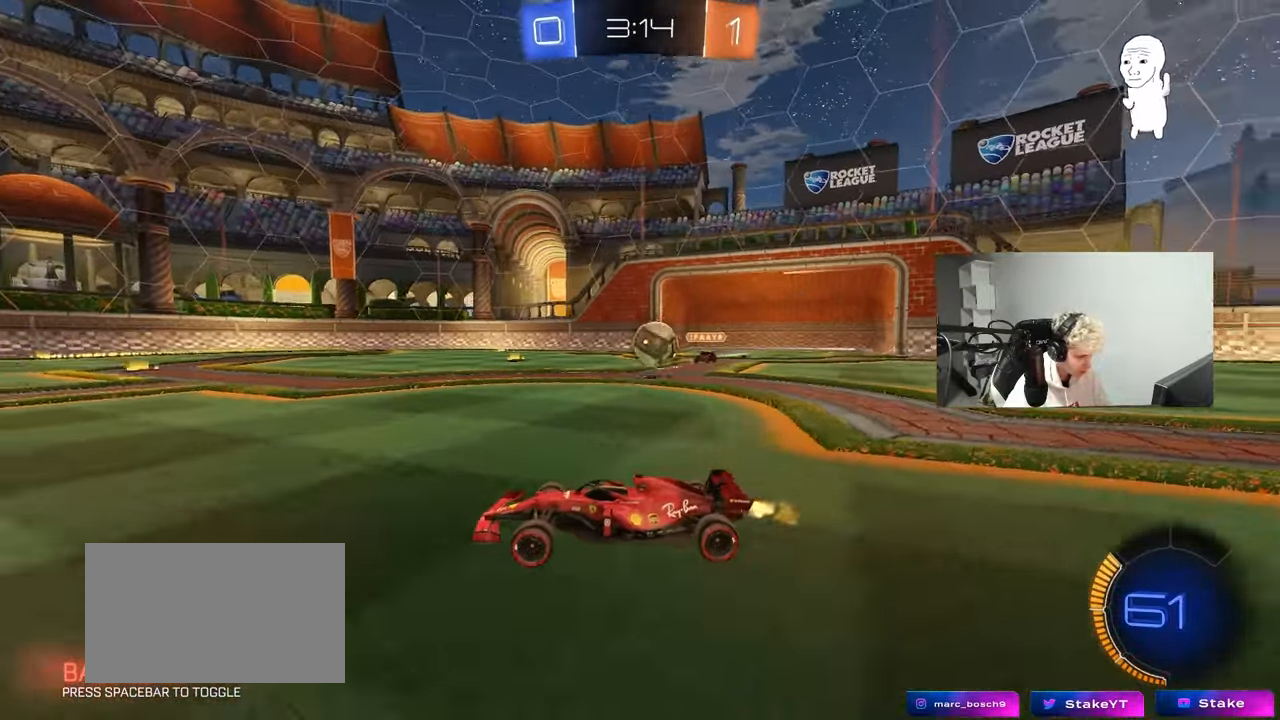
{"keys": [], "mouse": ["left"], "mouse_move": "still", "events": [[167, "a", "down"], [167, "w", "up"], [267, "a", "up"], [500, "mouse_left", "down"]]}
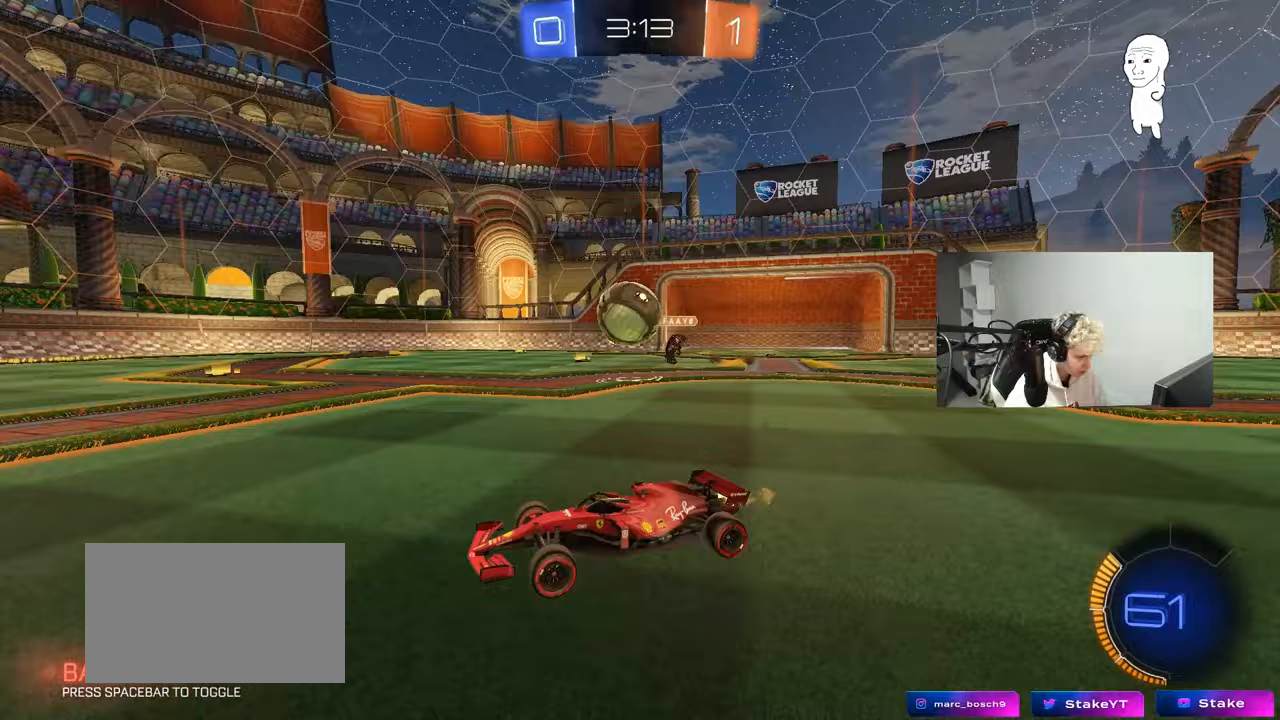
{"keys": ["d", "shift"], "mouse": [], "mouse_move": "up", "events": [[33, "w", "down"], [183, "d", "down"], [183, "mouse_right", "down"], [183, "w", "up"], [233, "s", "down"], [267, "a", "down"], [267, "shift", "down"], [317, "d", "up"], [367, "s", "up"], [417, "a", "up"], [417, "mouse_right", "up"], [467, "d", "down"], [467, "mouse_left", "up"]]}
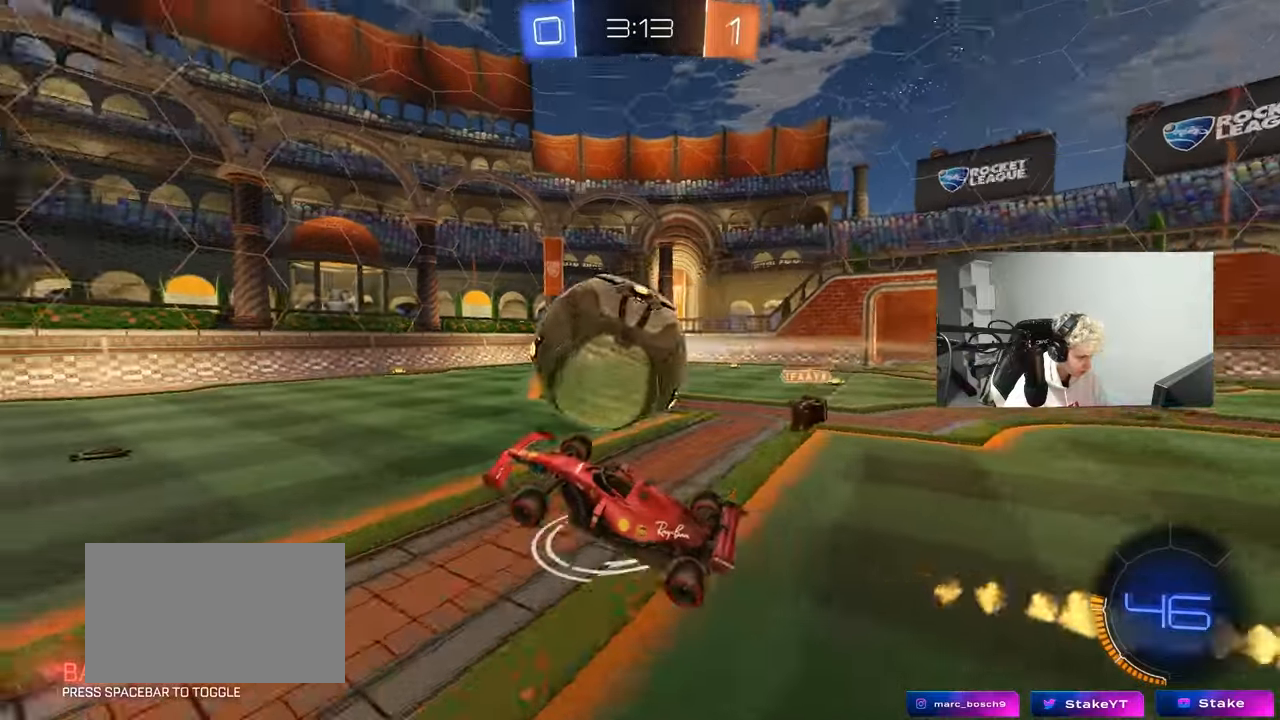
{"keys": ["d", "s", "shift", "space"], "mouse": ["left"], "mouse_move": "still", "events": [[17, "w", "down"], [100, "mouse_right", "down"], [150, "s", "down"], [150, "w", "up"], [283, "mouse_left", "down"], [283, "mouse_right", "up"], [333, "space", "down"]]}
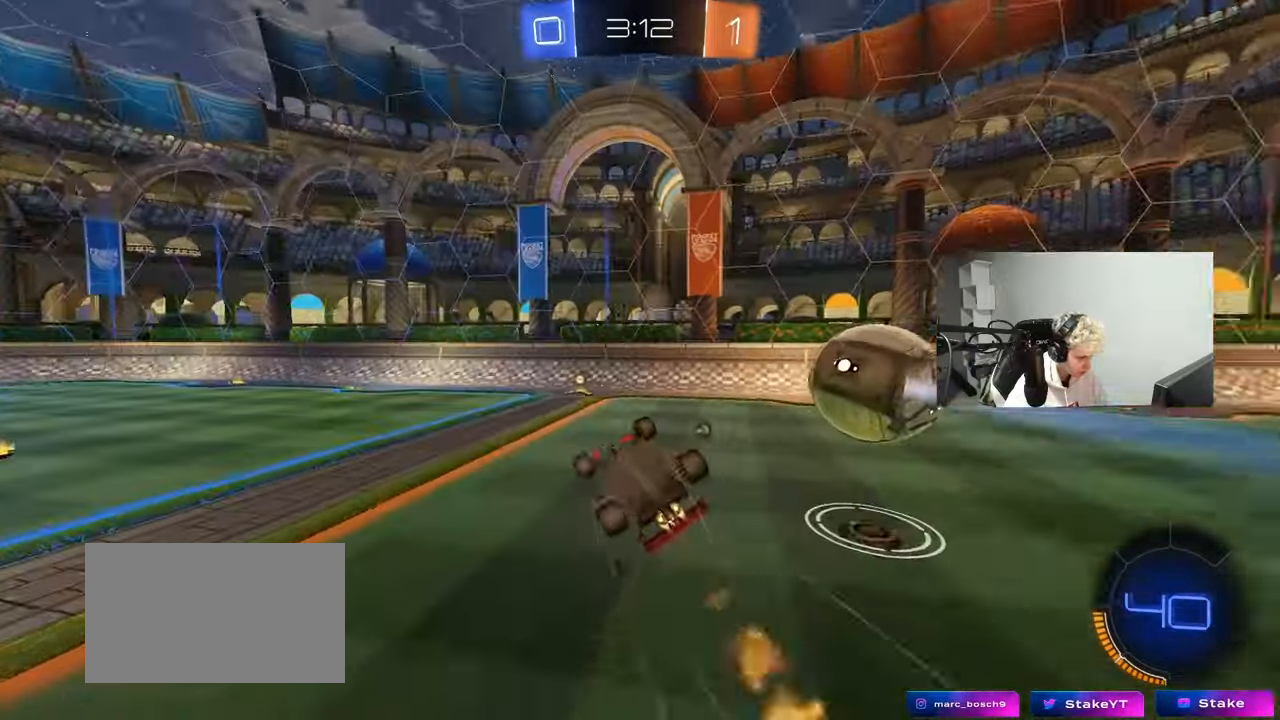
{"keys": [], "mouse": [], "mouse_move": "still", "events": [[17, "space", "up"], [317, "mouse_left", "up"], [350, "space", "down"], [400, "shift", "up"], [450, "d", "up"], [500, "s", "up"], [500, "space", "up"]]}
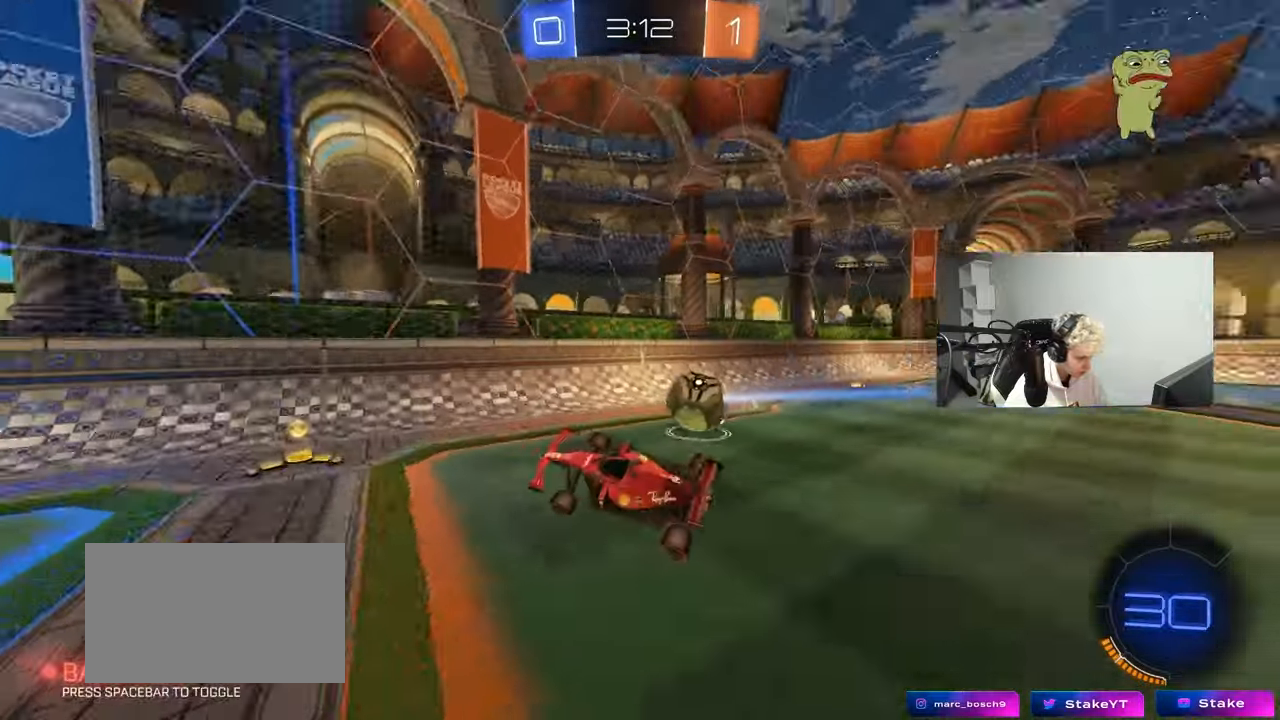
{"keys": ["d", "w"], "mouse": [], "mouse_move": "still", "events": [[183, "d", "down"], [183, "w", "down"], [233, "d", "up"], [267, "w", "up"], [417, "d", "down"], [417, "w", "down"]]}
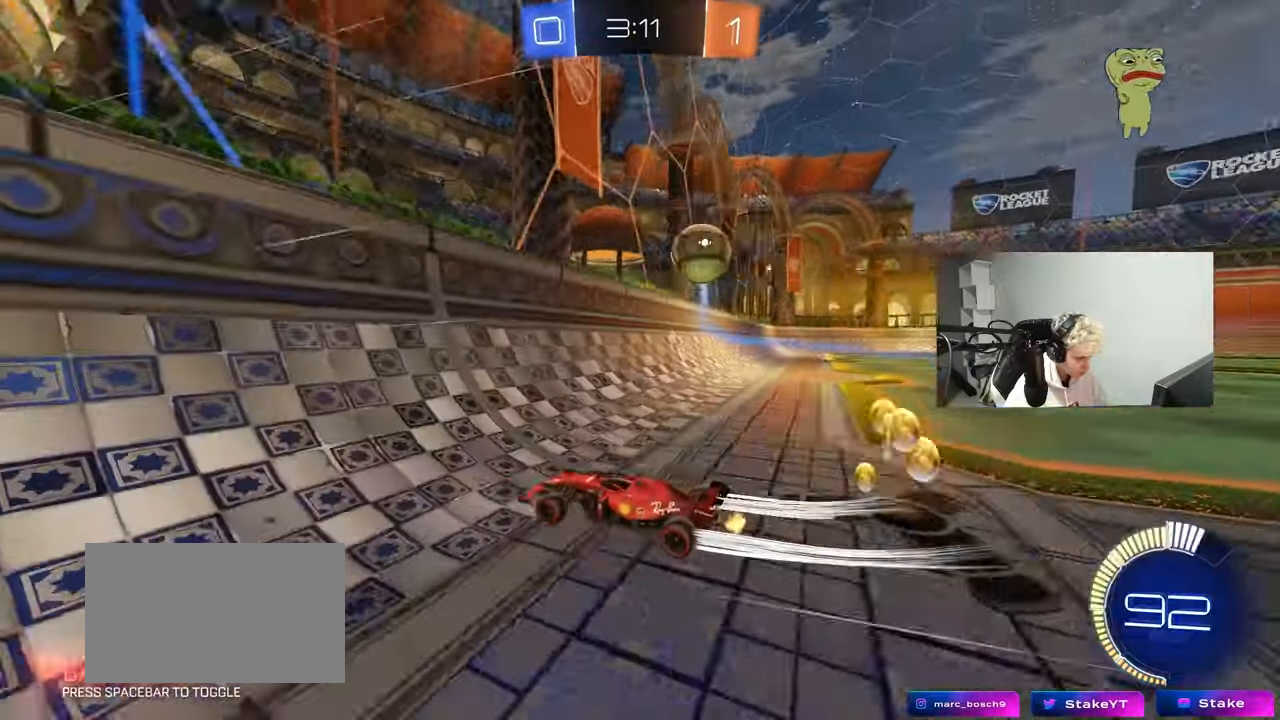
{"keys": ["w"], "mouse": ["left"], "mouse_move": "still", "events": [[50, "shift", "down"], [100, "shift", "up"], [200, "mouse_left", "down"], [250, "d", "up"]]}
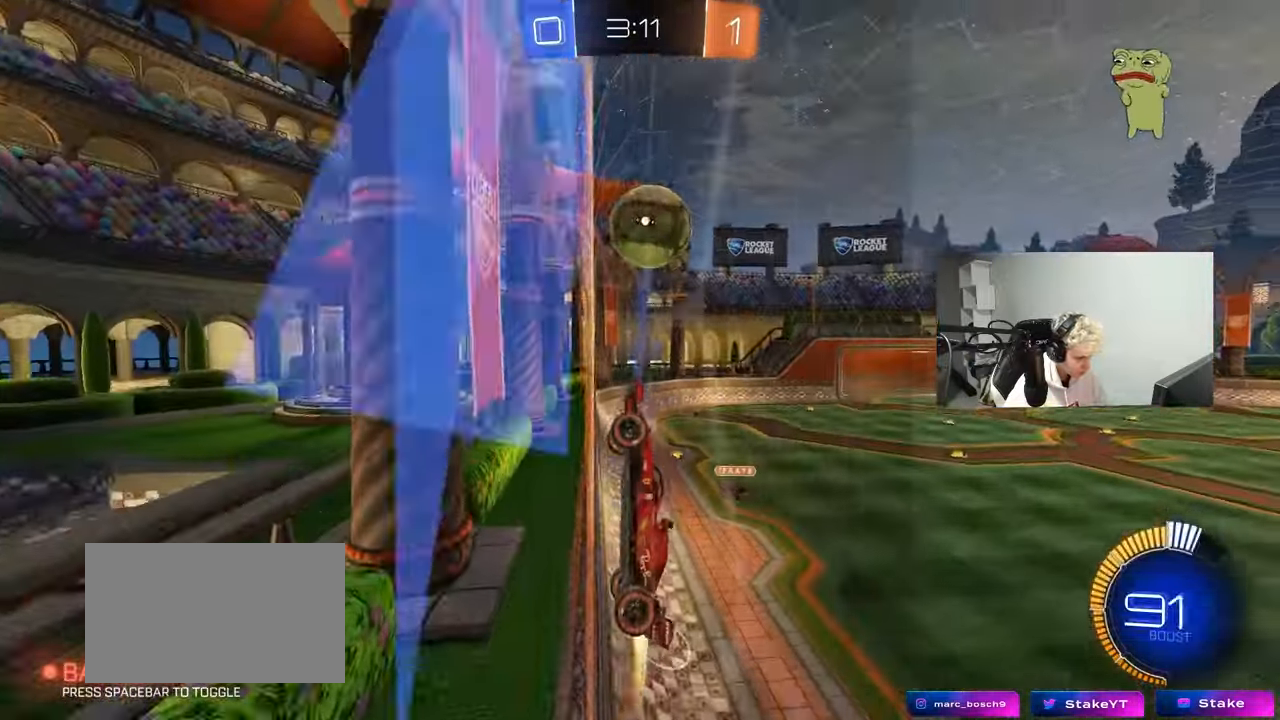
{"keys": ["a", "w"], "mouse": [], "mouse_move": "still", "events": [[33, "mouse_left", "up"], [67, "d", "down"], [117, "d", "up"], [300, "d", "down"], [500, "a", "down"], [500, "d", "up"]]}
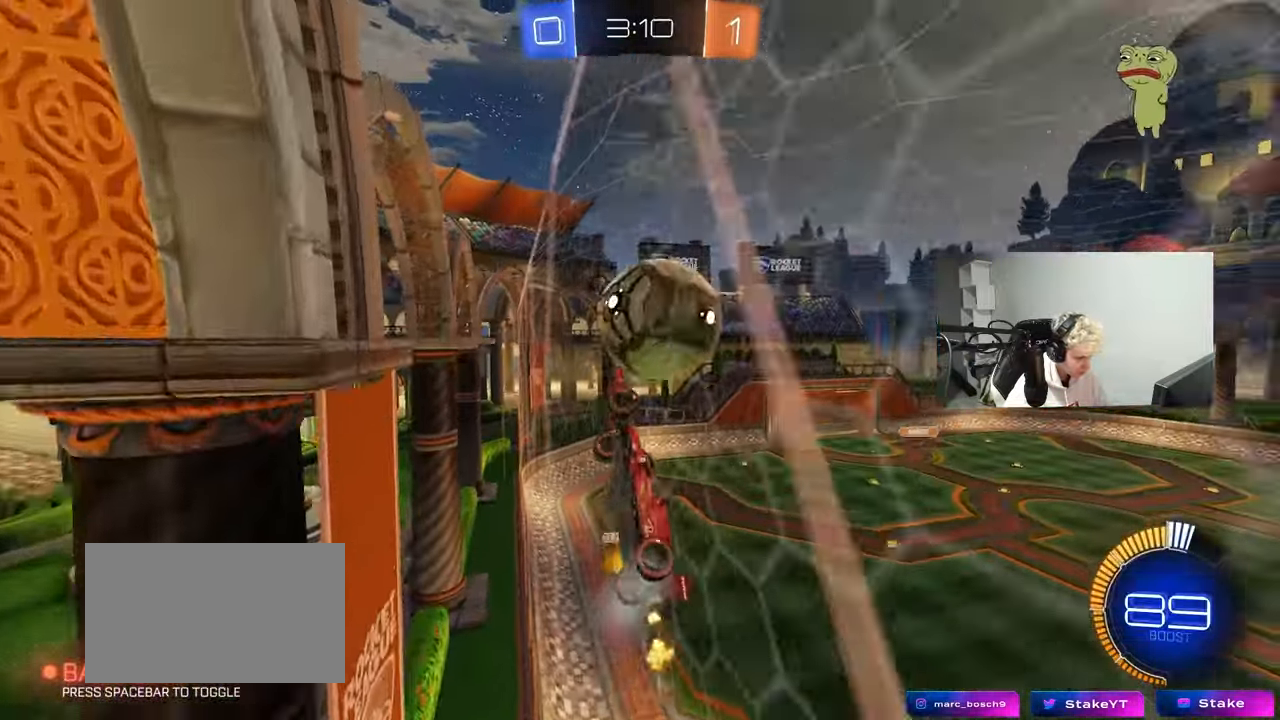
{"keys": ["a", "s"], "mouse": ["left"], "mouse_move": "still", "events": [[33, "mouse_right", "down"], [33, "w", "up"], [133, "s", "down"], [233, "a", "up"], [233, "d", "down"], [233, "mouse_left", "down"], [283, "mouse_right", "up"], [283, "s", "up"], [283, "shift", "down"], [467, "a", "down"], [467, "d", "up"], [467, "s", "down"], [467, "shift", "up"]]}
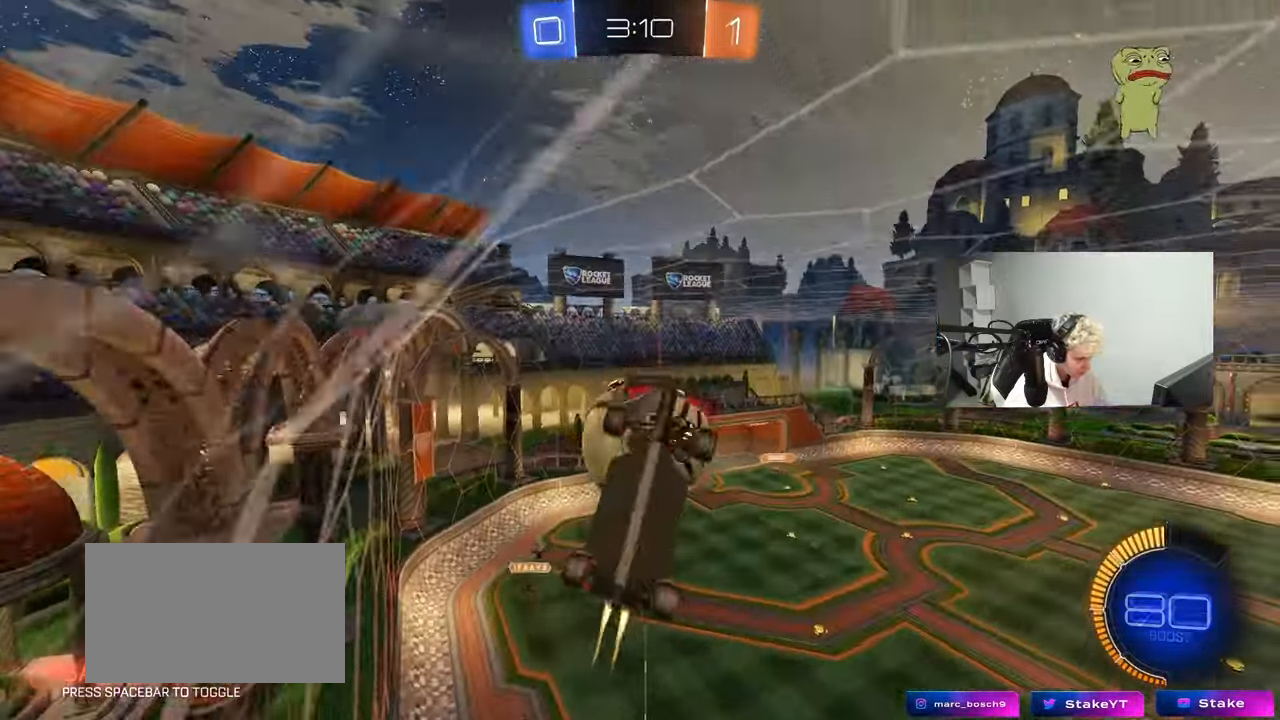
{"keys": ["d", "w"], "mouse": ["left"], "mouse_move": "still", "events": [[17, "d", "down"], [50, "mouse_left", "up"], [100, "shift", "down"], [150, "d", "up"], [150, "mouse_left", "down"], [250, "d", "down"], [283, "a", "up"], [283, "shift", "up"], [333, "s", "up"], [483, "w", "down"]]}
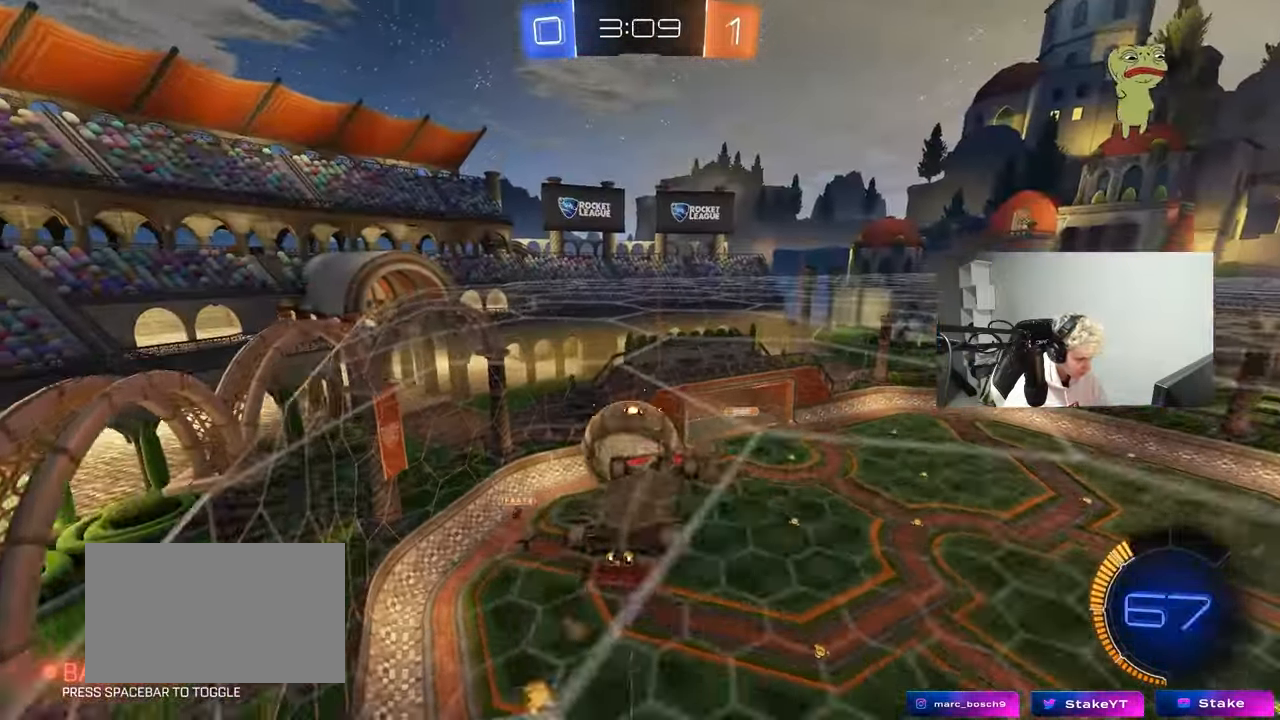
{"keys": ["a"], "mouse": [], "mouse_move": "still", "events": [[33, "mouse_left", "up"], [117, "d", "up"], [117, "w", "up"], [267, "a", "down"], [267, "mouse_left", "down"], [267, "w", "down"], [350, "w", "up"], [400, "mouse_left", "up"]]}